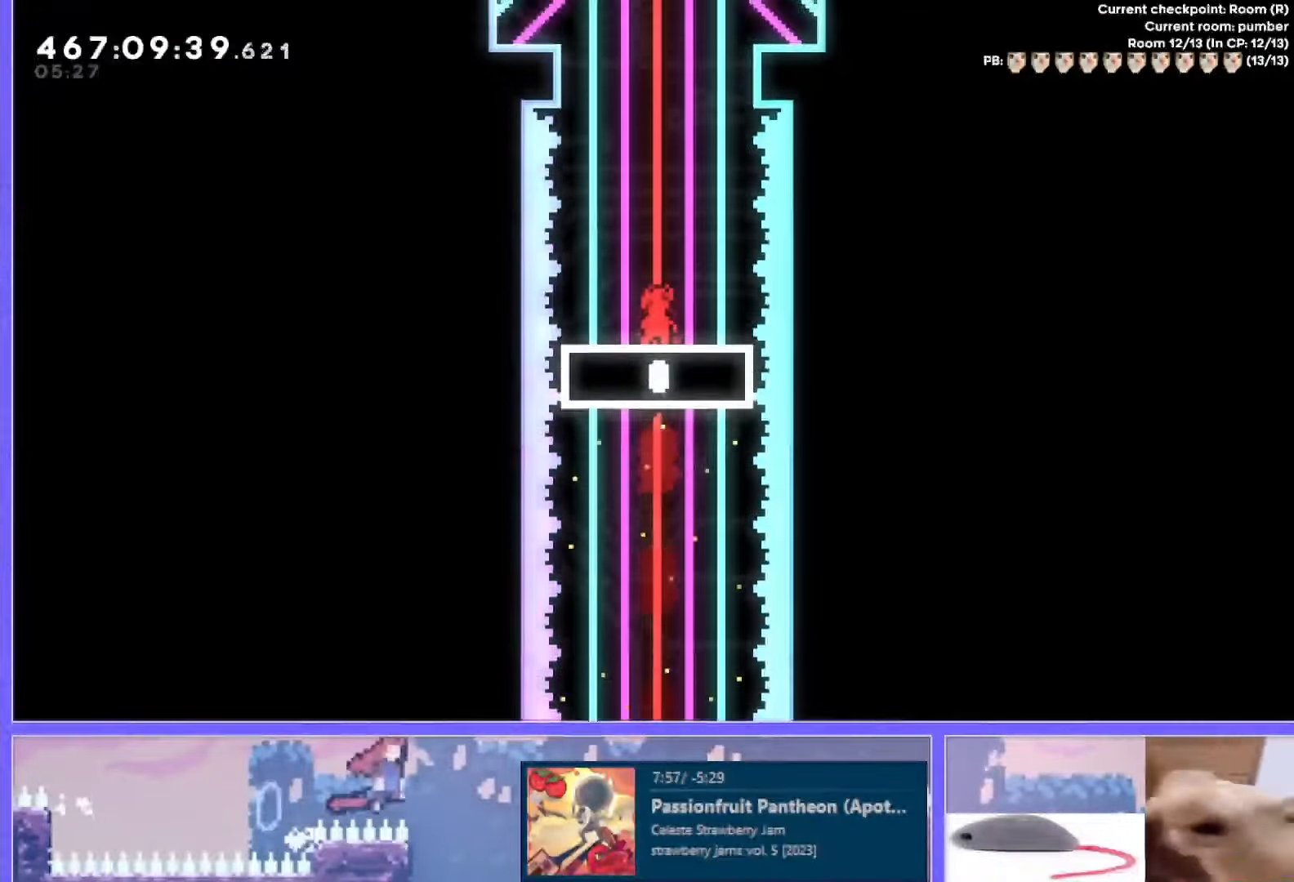
Gameplay with keyboard; each line is a JSON object with the keys held at the frame after it. "events" lists presses ("down") and releases ("up") of "dash", "demo", "down", "grab", "j2", "j3", "j4", "jump", "jump2", "left", "p2", "pause", "retry", "right", "up" and "use" between this image and that frame as [ms after this image, input, new state], when the widget could be followed in between. No other keys are recorded. Mouse input is not recorded. Key names are as the overlay labels them; some are game actions (e.g. jump) rather than physical keys. Not read: other_keys.
{"keys": ["jump", "left"], "events": [[167, "grab", "up"], [300, "left", "down"], [334, "jump", "down"]]}
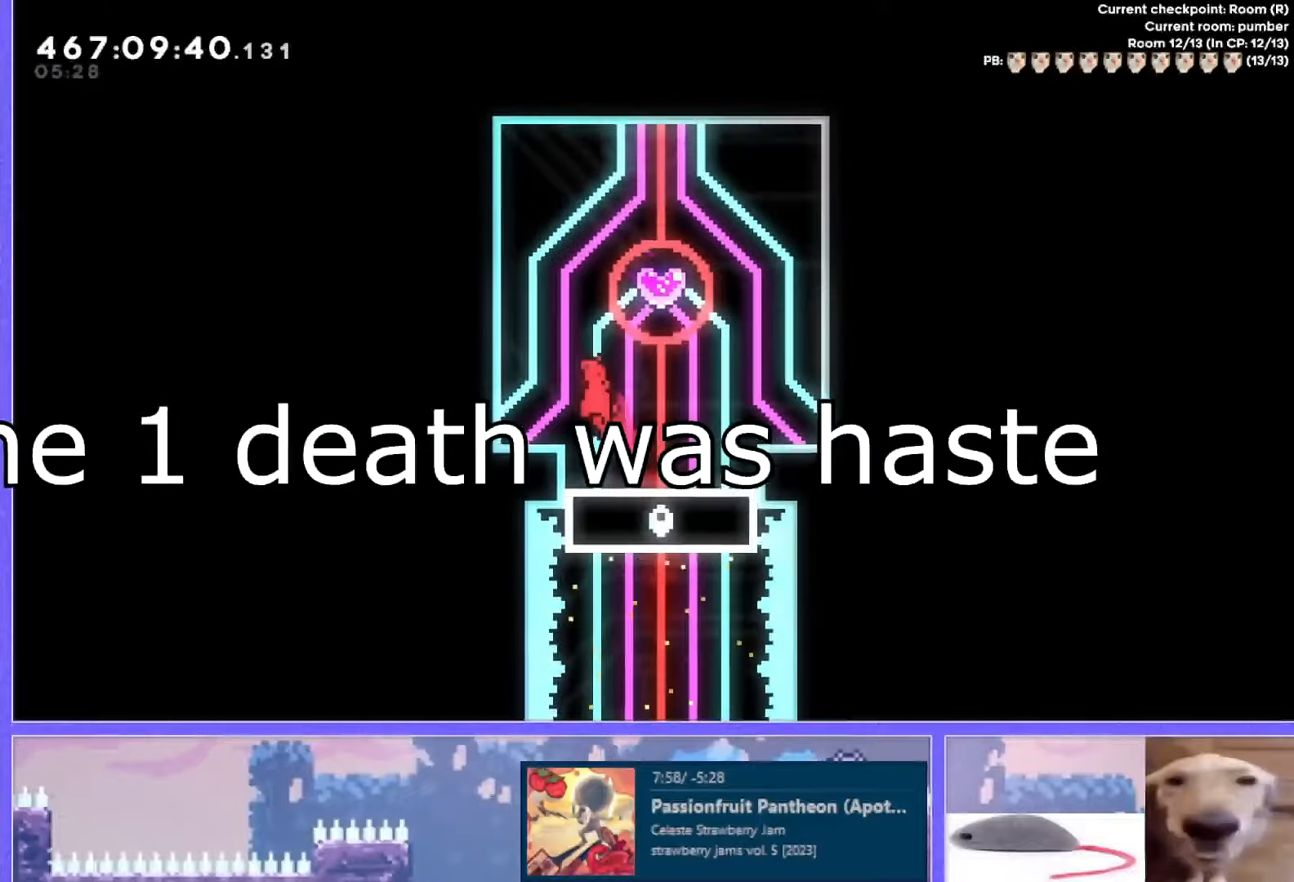
{"keys": ["jump", "right"], "events": [[150, "jump", "up"], [216, "jump", "down"], [216, "left", "up"], [216, "right", "down"]]}
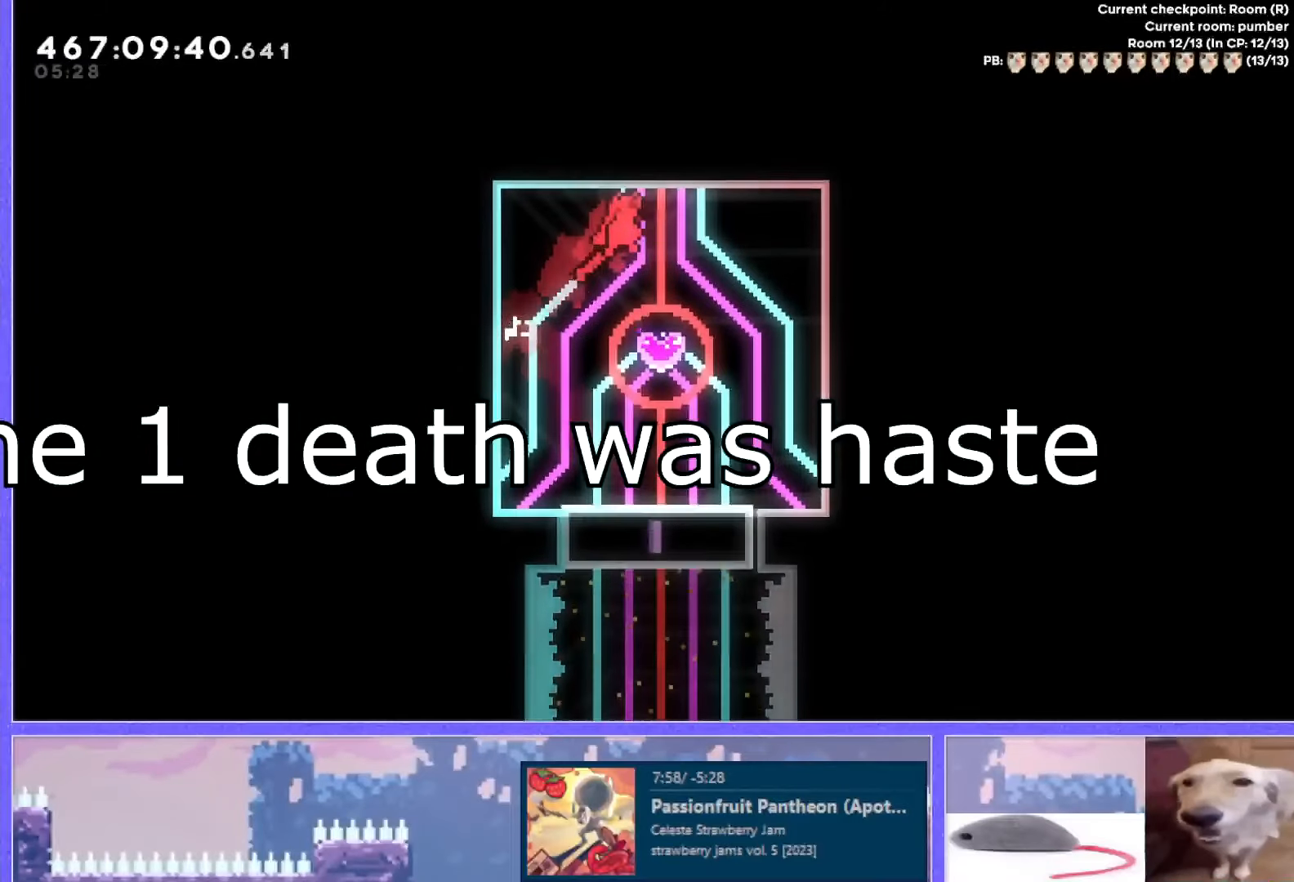
{"keys": ["grab", "jump", "left", "up"], "events": [[33, "dash", "down"], [33, "jump", "up"], [33, "right", "up"], [33, "up", "down"], [133, "dash", "up"], [133, "grab", "down"], [284, "left", "down"], [417, "jump", "down"]]}
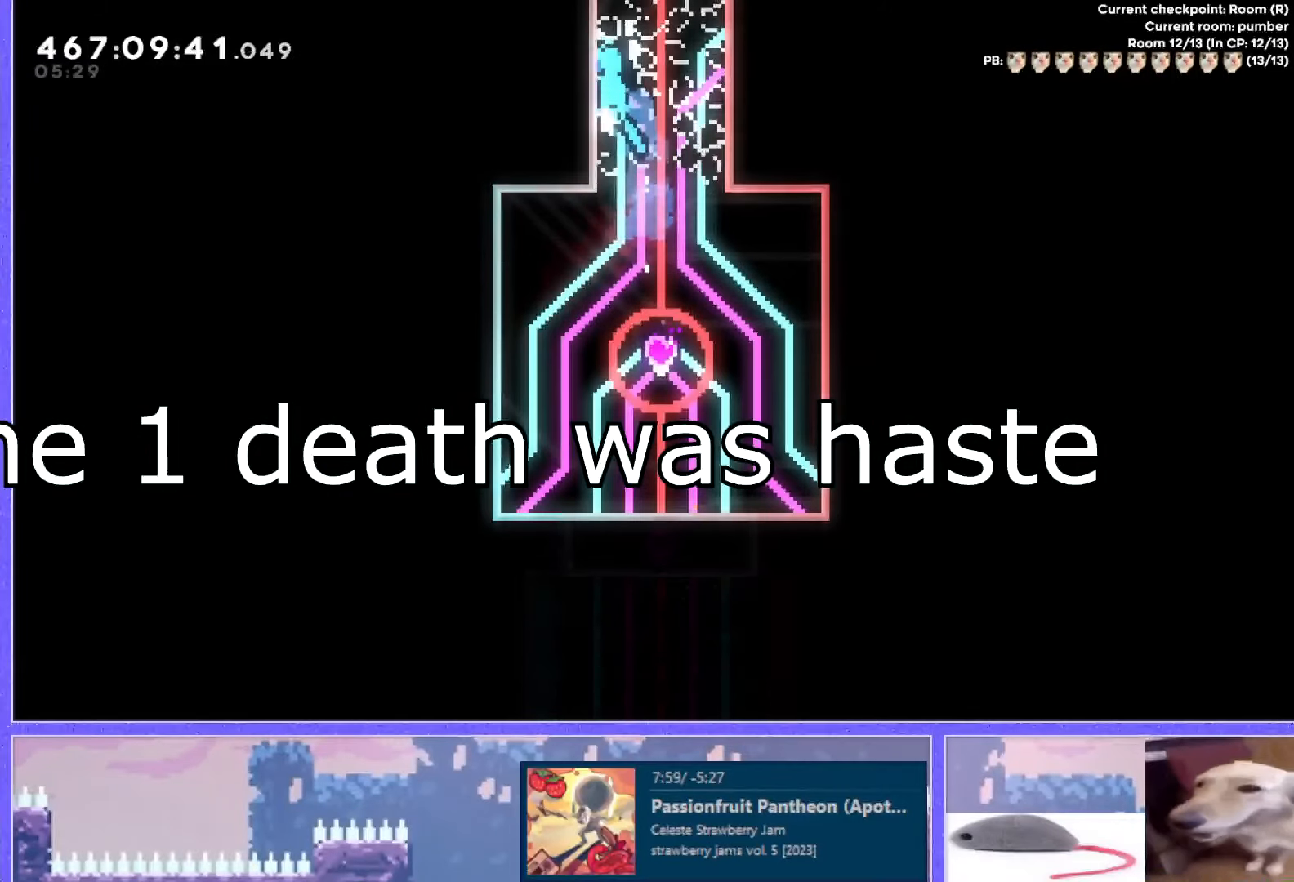
{"keys": [], "events": [[66, "left", "up"], [100, "up", "up"], [133, "j2", "down"], [250, "jump", "up"], [317, "j2", "up"], [467, "grab", "up"]]}
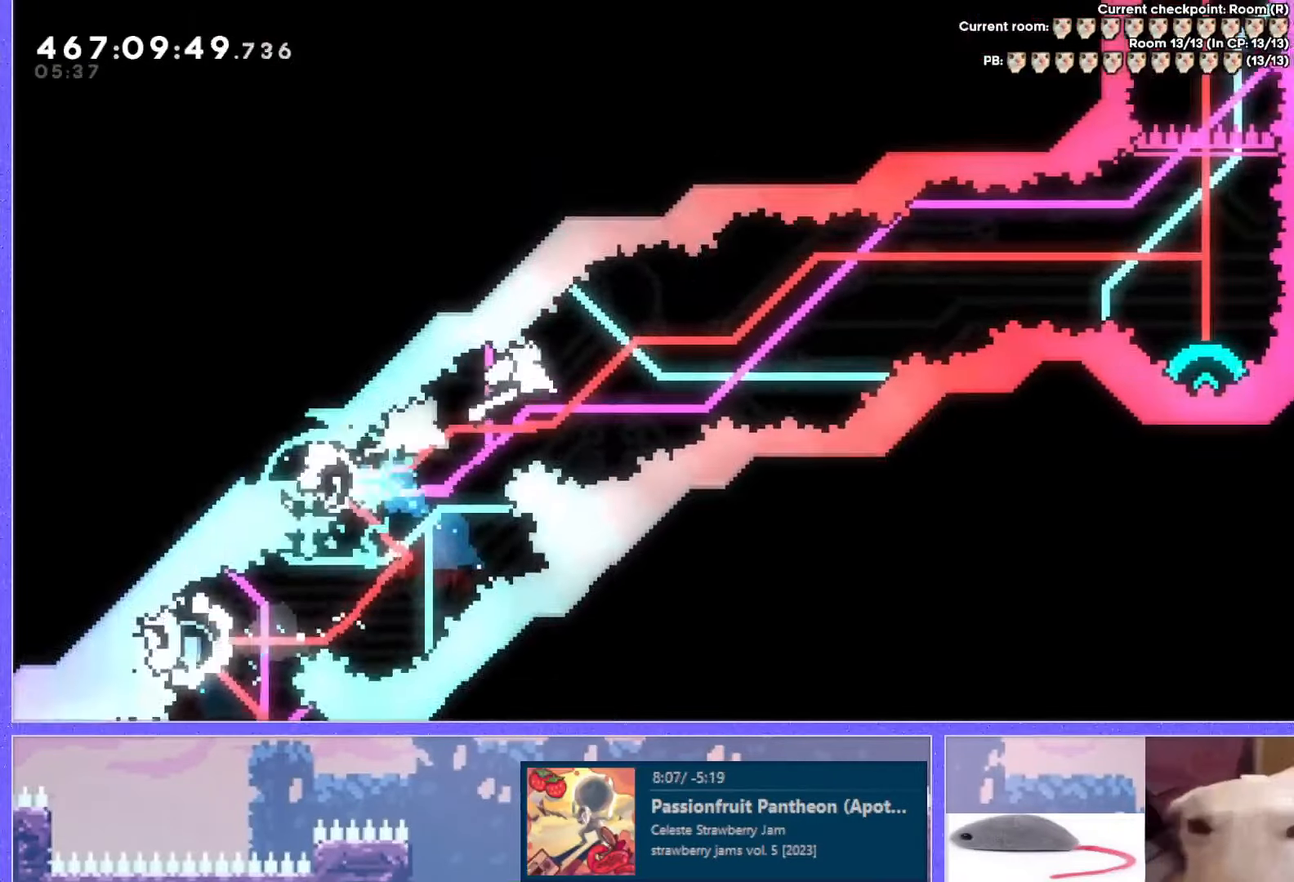
{"keys": [], "events": [[217, "right", "down"], [217, "up", "down"], [250, "demo", "down"], [300, "demo", "up"], [417, "right", "up"], [434, "up", "up"]]}
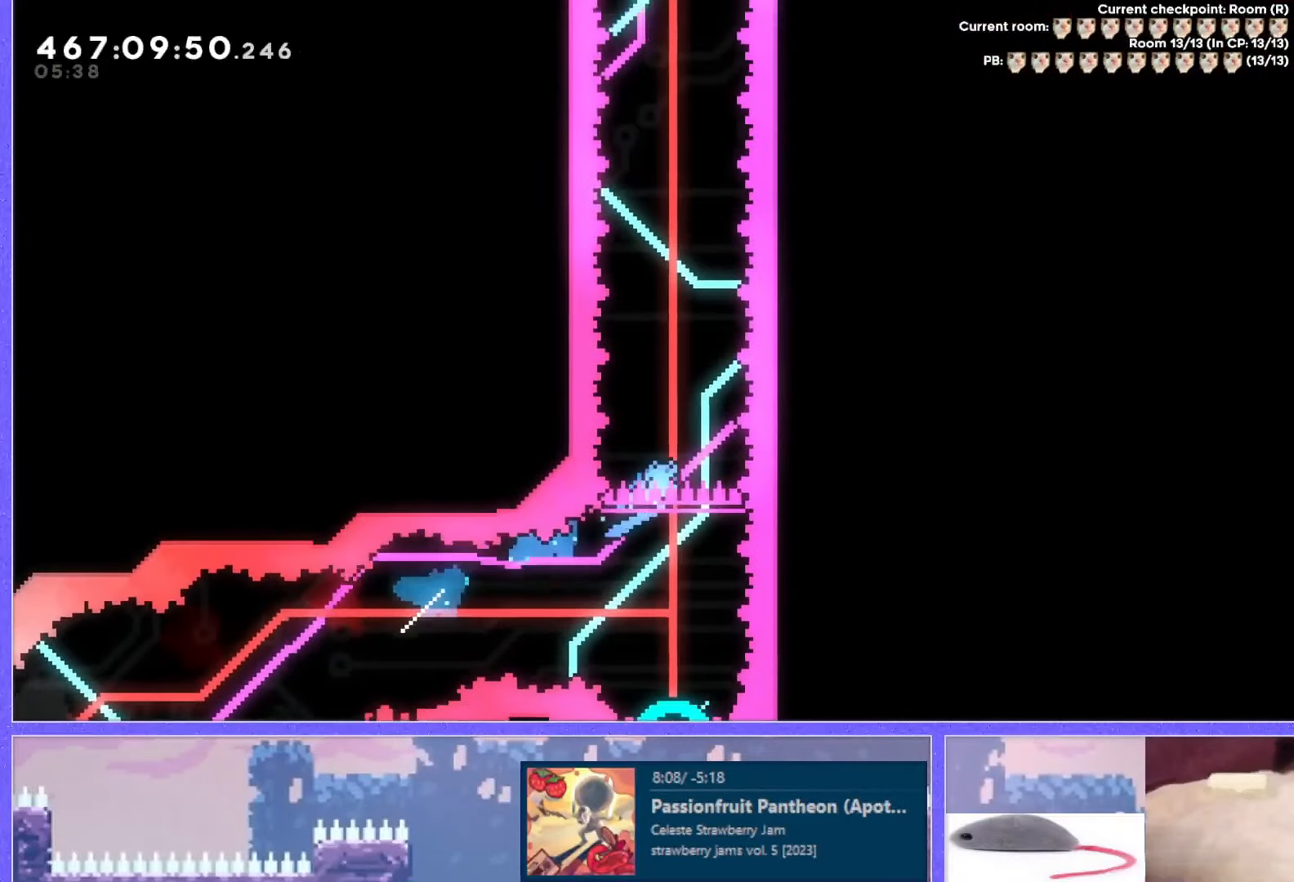
{"keys": [], "events": [[266, "left", "down"], [367, "left", "up"]]}
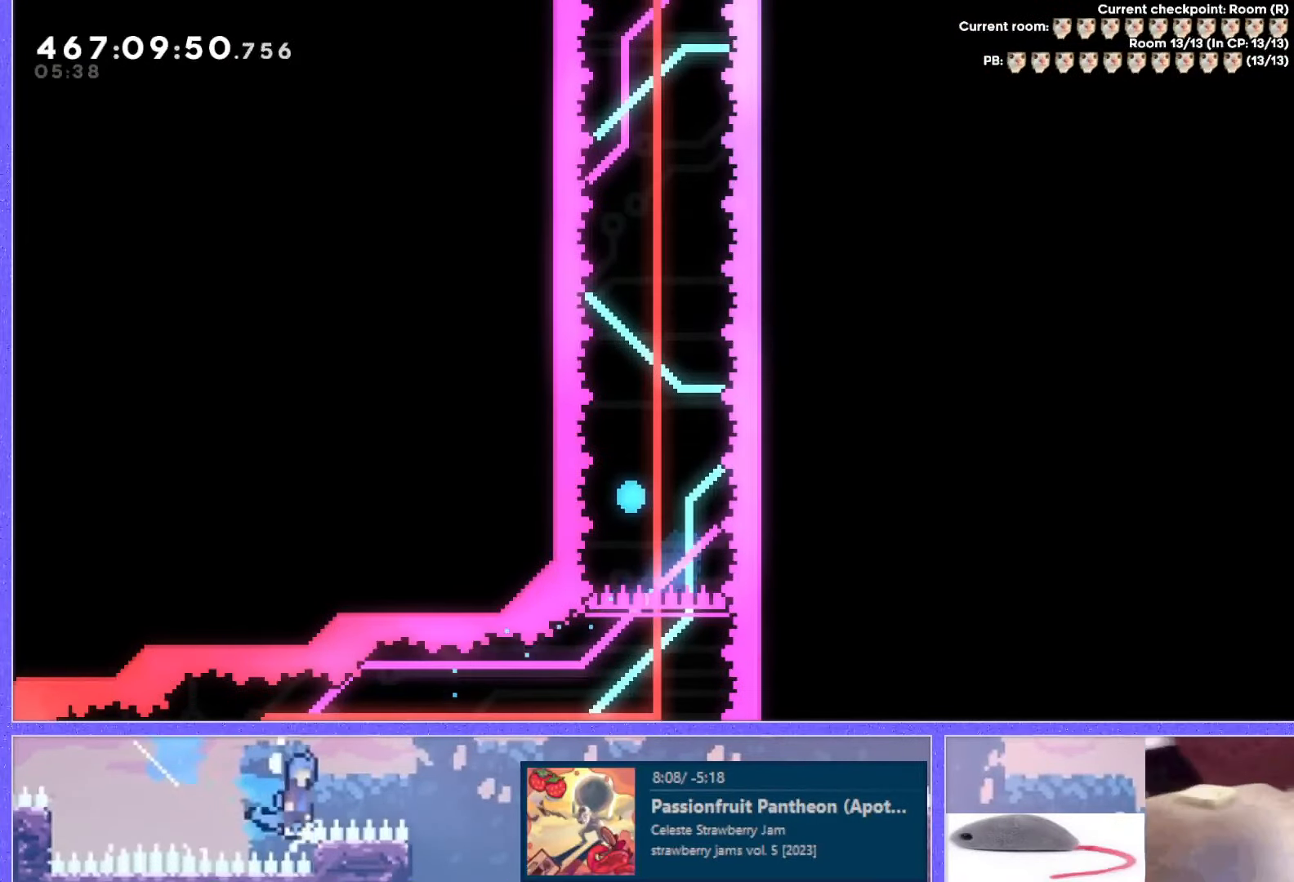
{"keys": [], "events": [[17, "down", "down"], [33, "jump", "down"], [83, "down", "up"], [100, "jump", "up"]]}
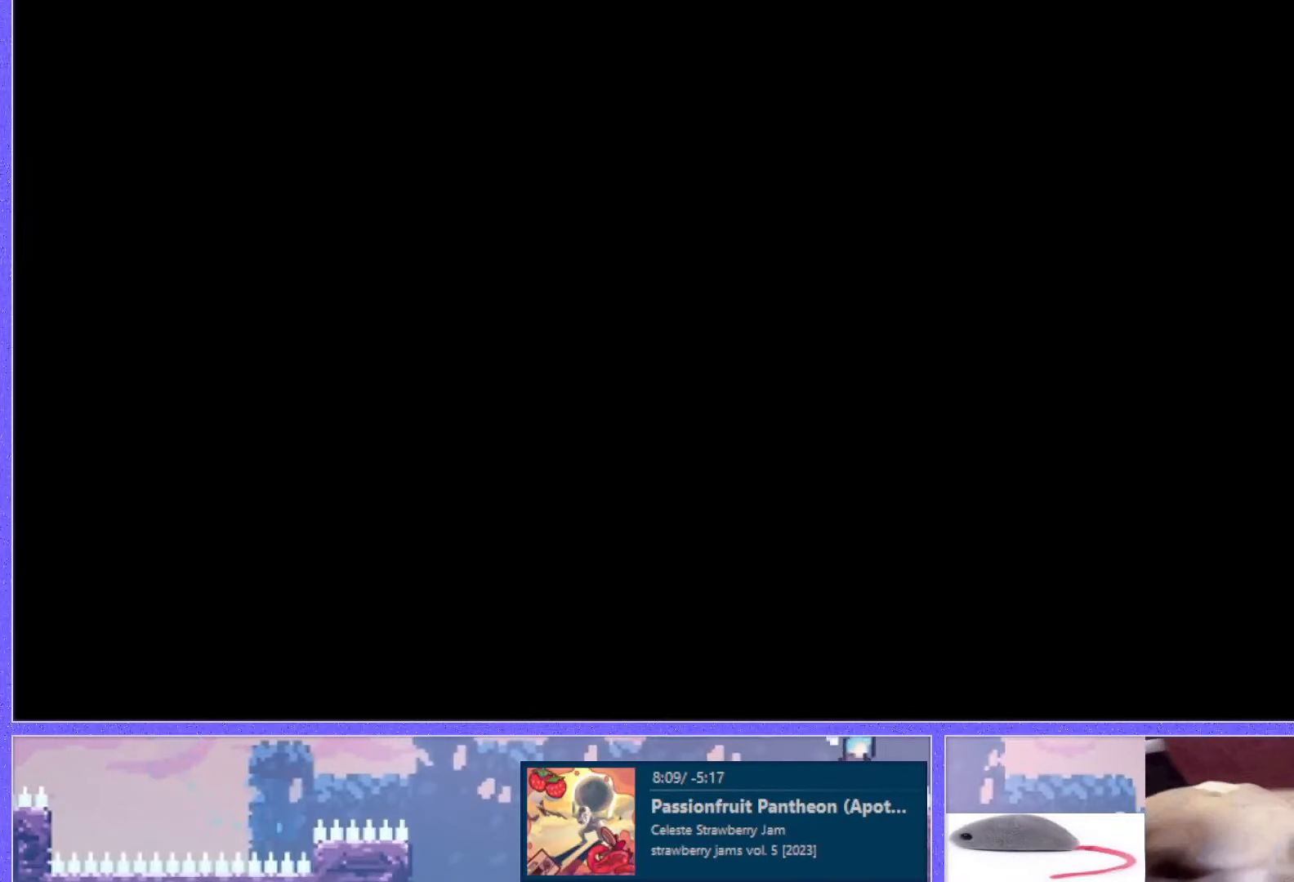
{"keys": [], "events": []}
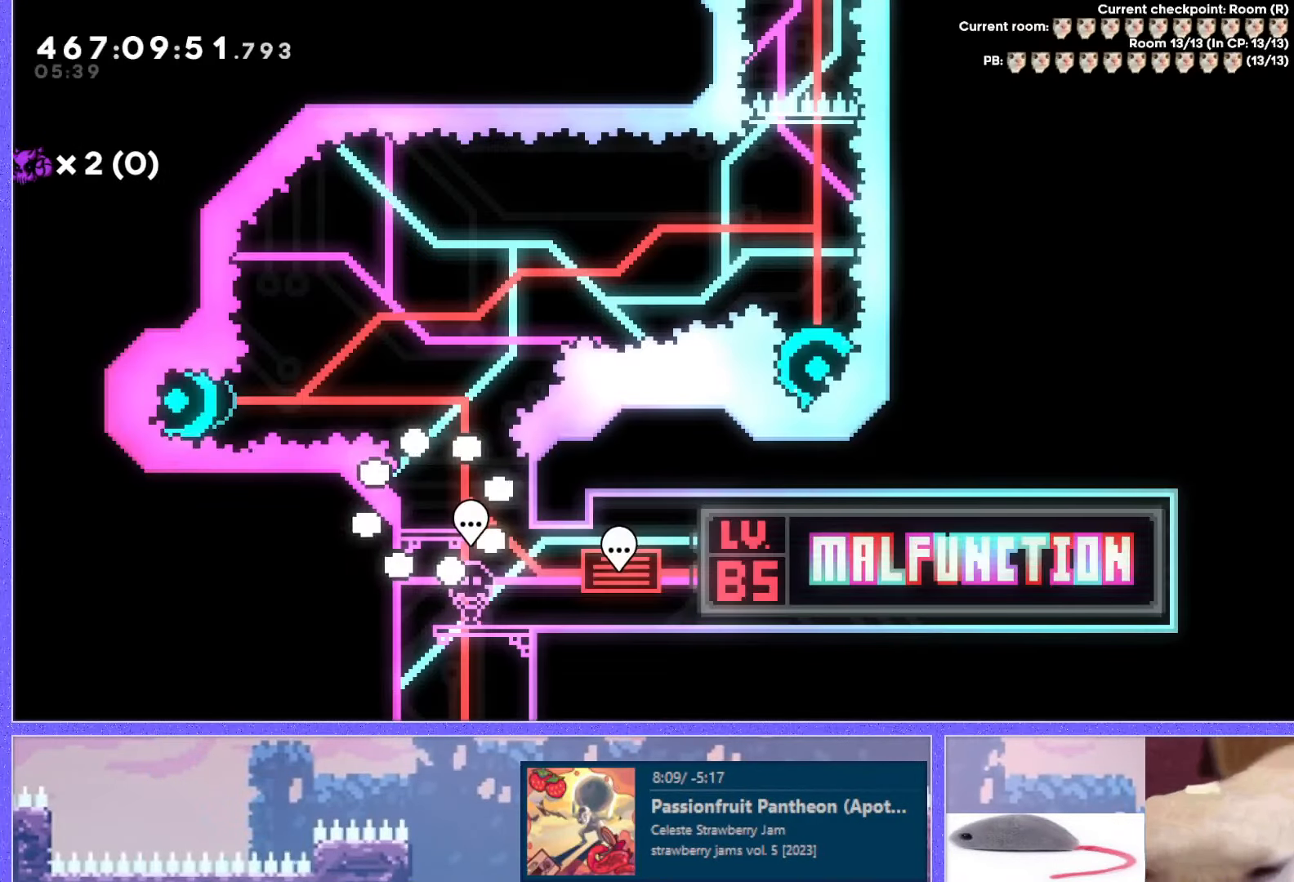
{"keys": ["jump"], "events": [[300, "jump", "down"]]}
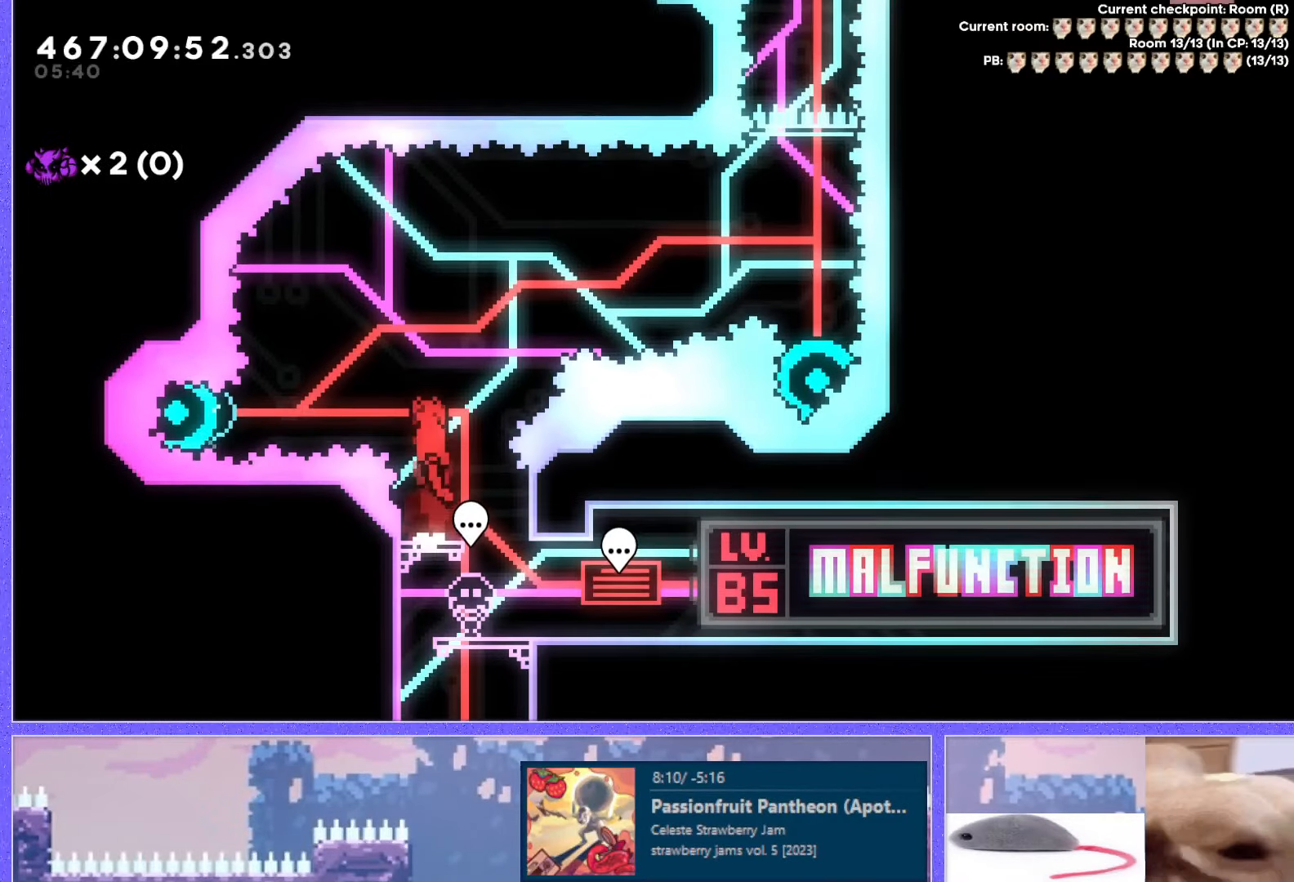
{"keys": [], "events": [[133, "dash", "down"], [317, "dash", "up"], [317, "jump", "up"]]}
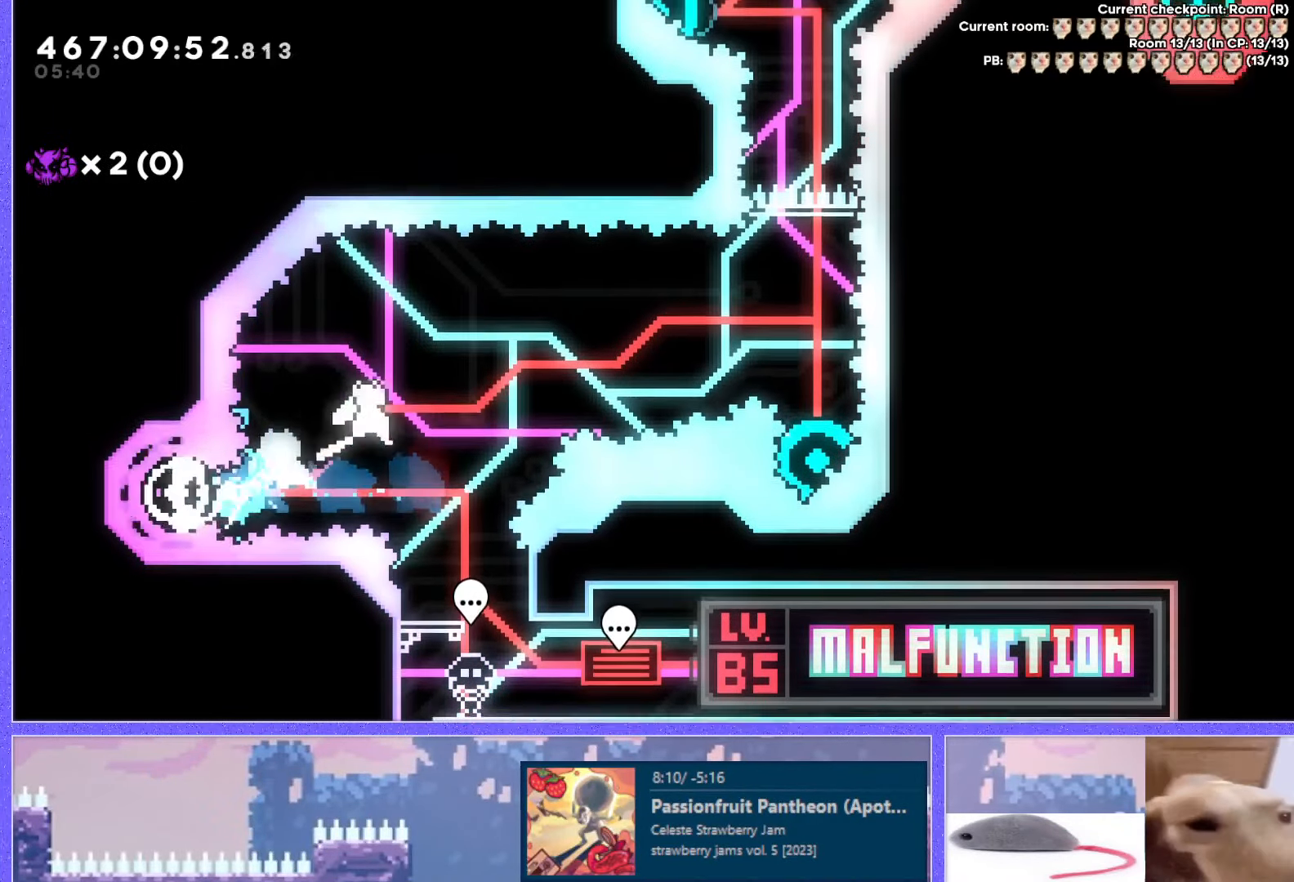
{"keys": [], "events": [[267, "dash", "down"], [267, "down", "down"], [467, "dash", "up"], [467, "down", "up"]]}
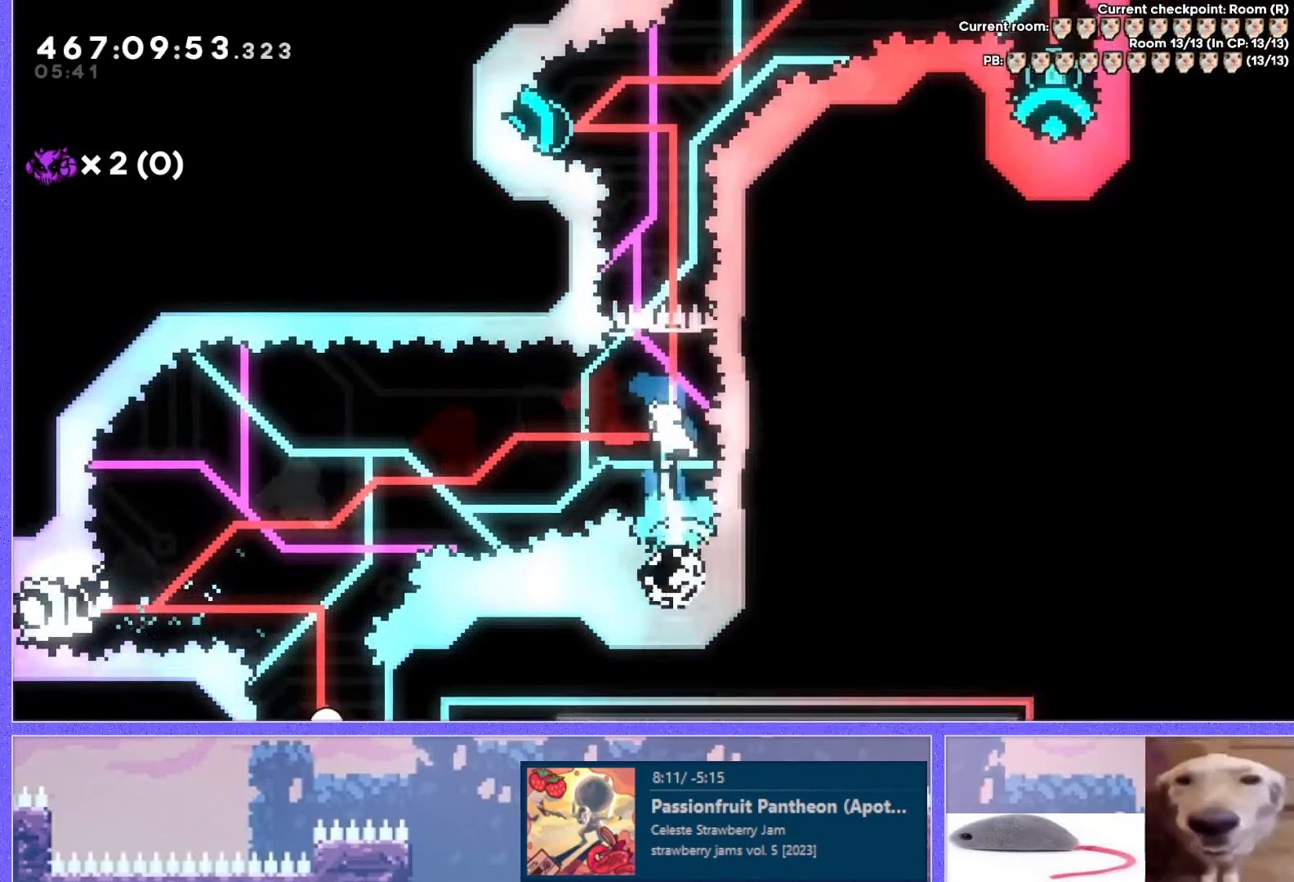
{"keys": [], "events": [[150, "demo", "down"], [250, "demo", "up"]]}
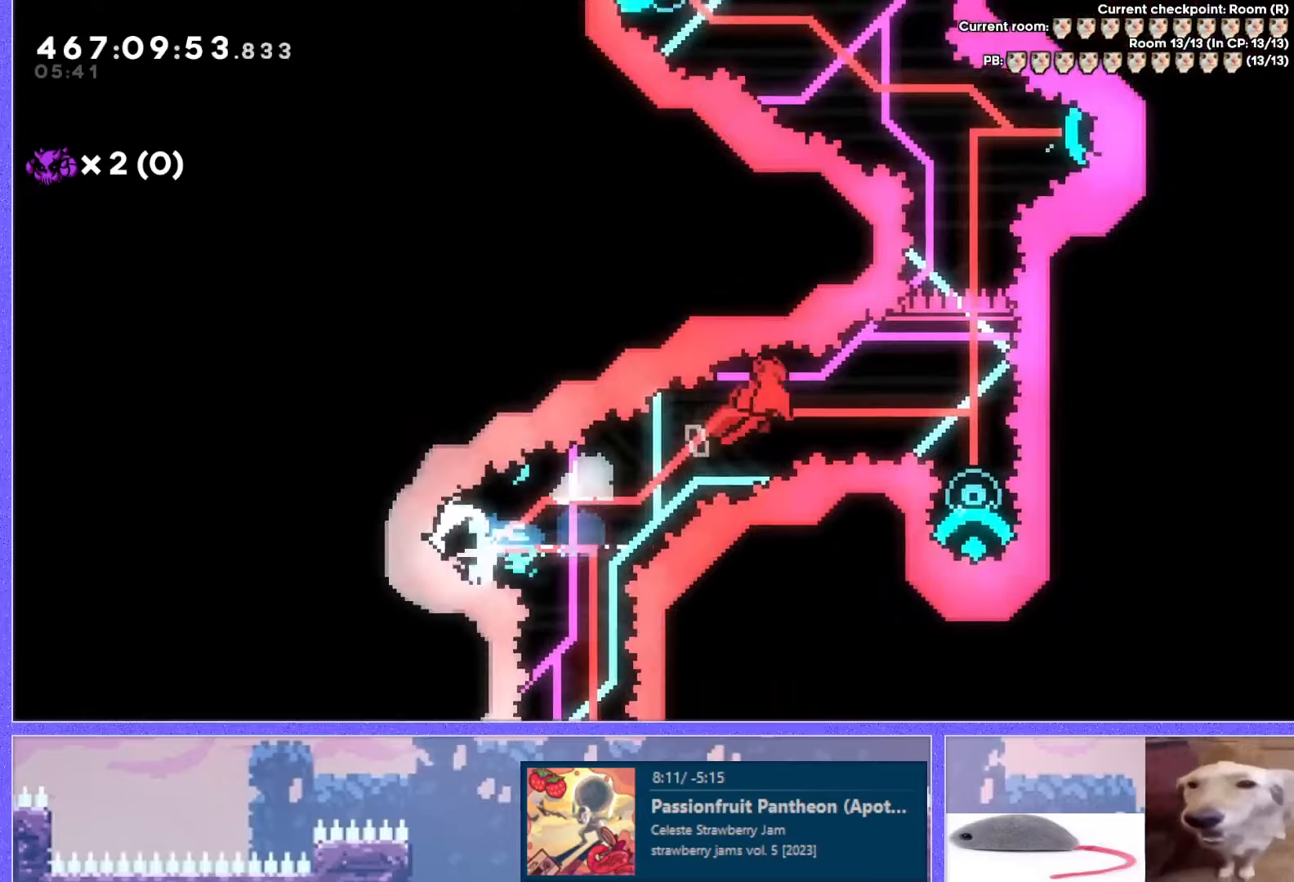
{"keys": ["dash", "right"], "events": [[100, "dash", "down"], [100, "down", "down"], [216, "dash", "up"], [266, "down", "up"], [467, "dash", "down"], [467, "right", "down"]]}
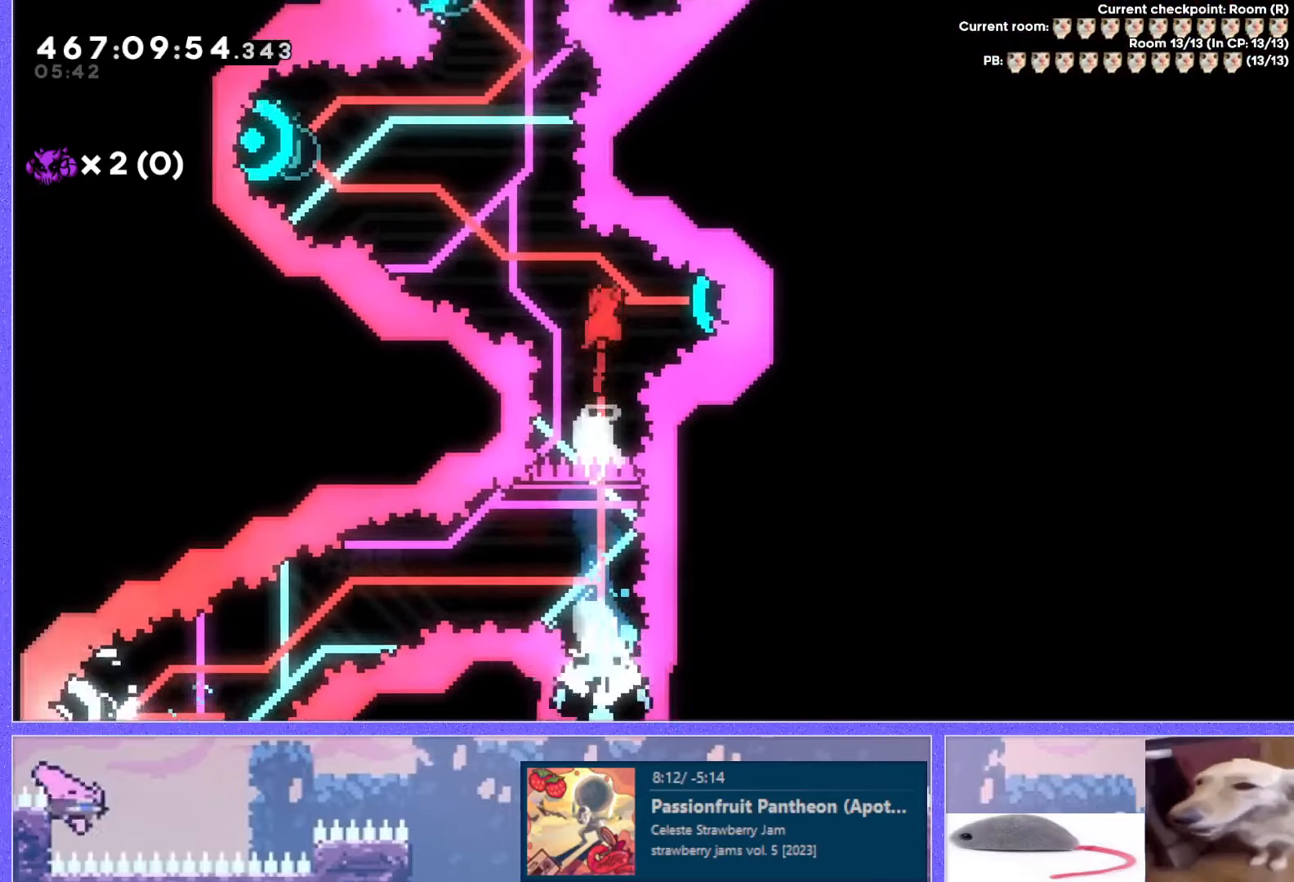
{"keys": ["dash", "left", "up"], "events": [[67, "dash", "up"], [150, "right", "up"], [434, "dash", "down"], [434, "left", "down"], [434, "up", "down"]]}
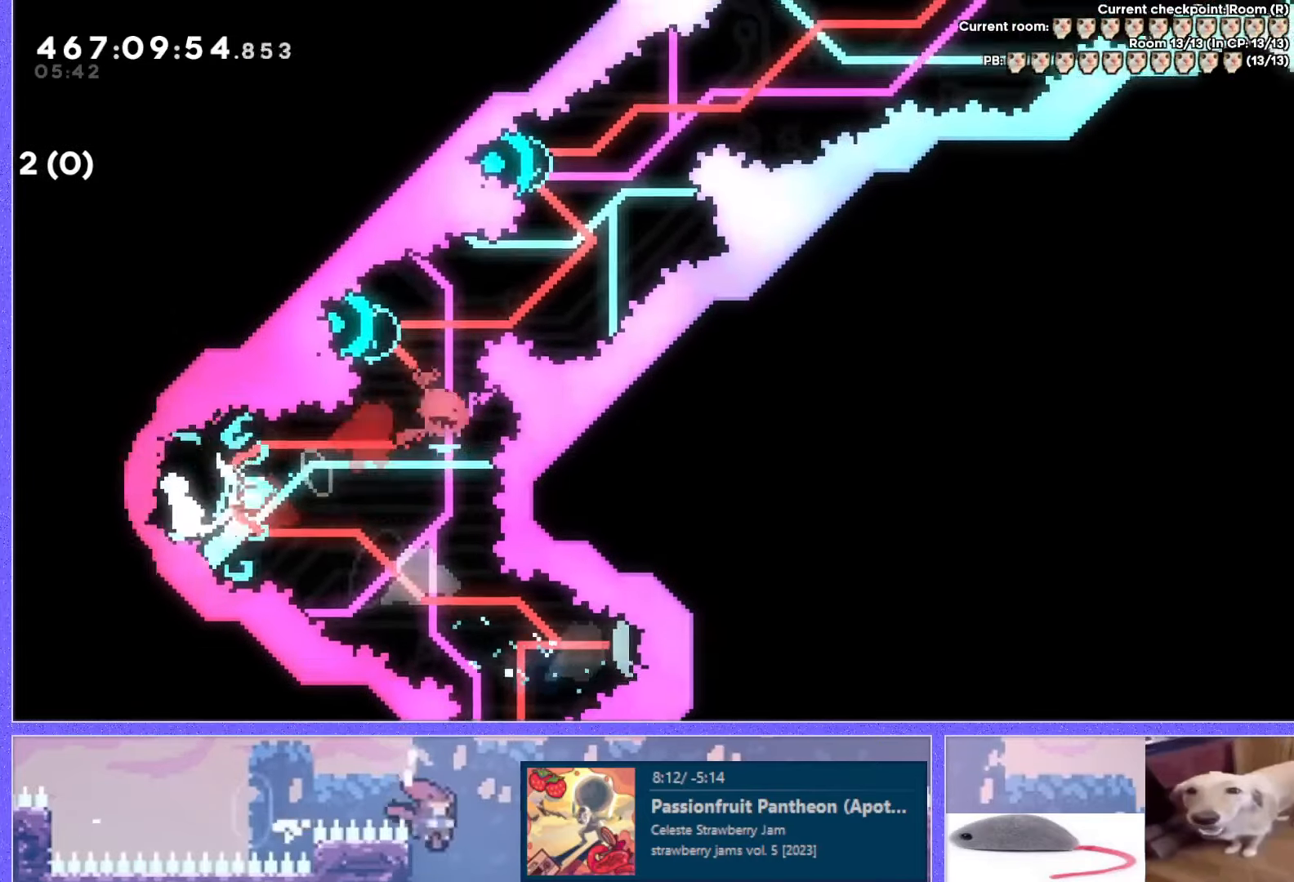
{"keys": [], "events": [[50, "dash", "up"], [200, "dash", "down"], [283, "dash", "up"], [433, "left", "up"], [433, "up", "up"]]}
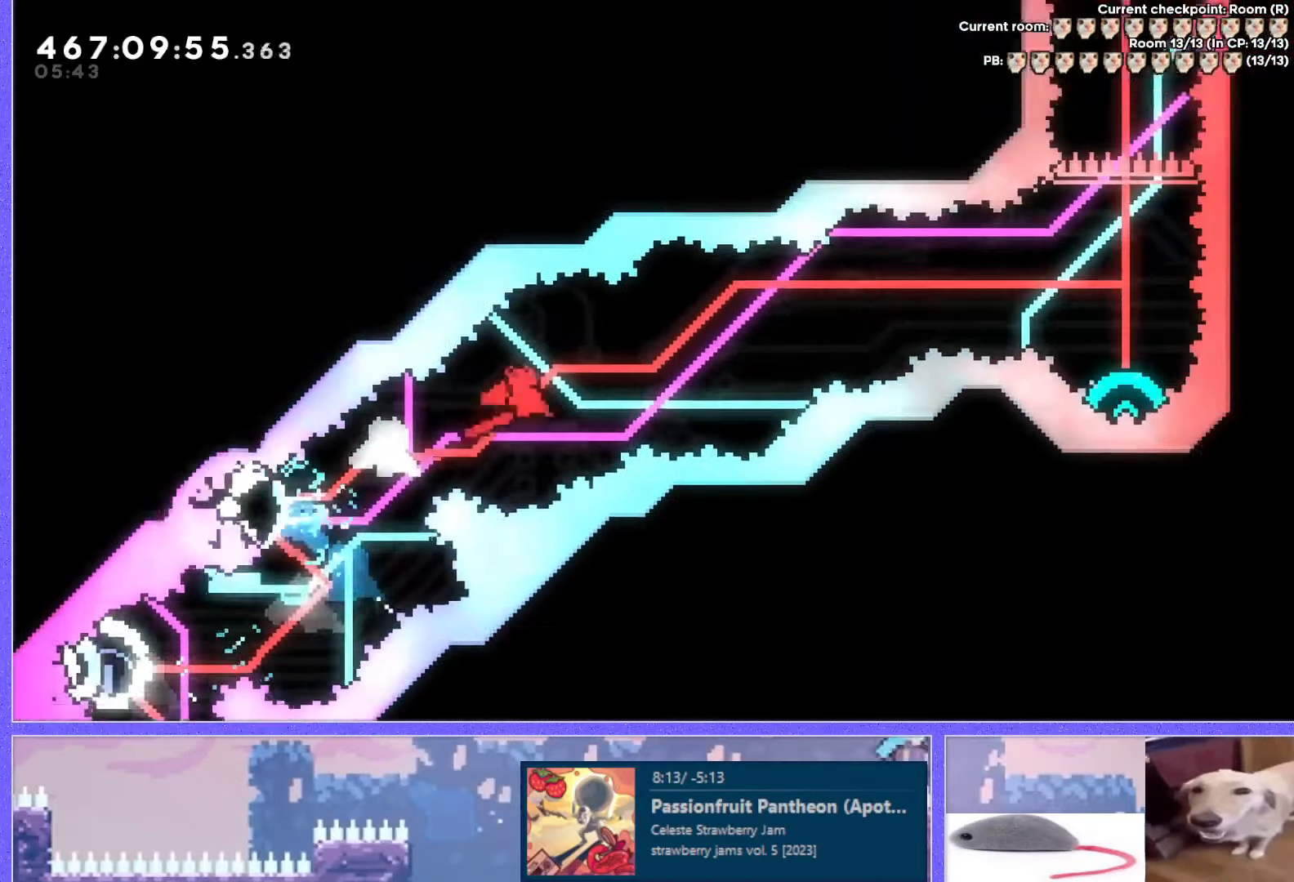
{"keys": [], "events": [[150, "demo", "down"], [150, "right", "down"], [150, "up", "down"], [200, "demo", "up"], [434, "up", "up"], [450, "right", "up"]]}
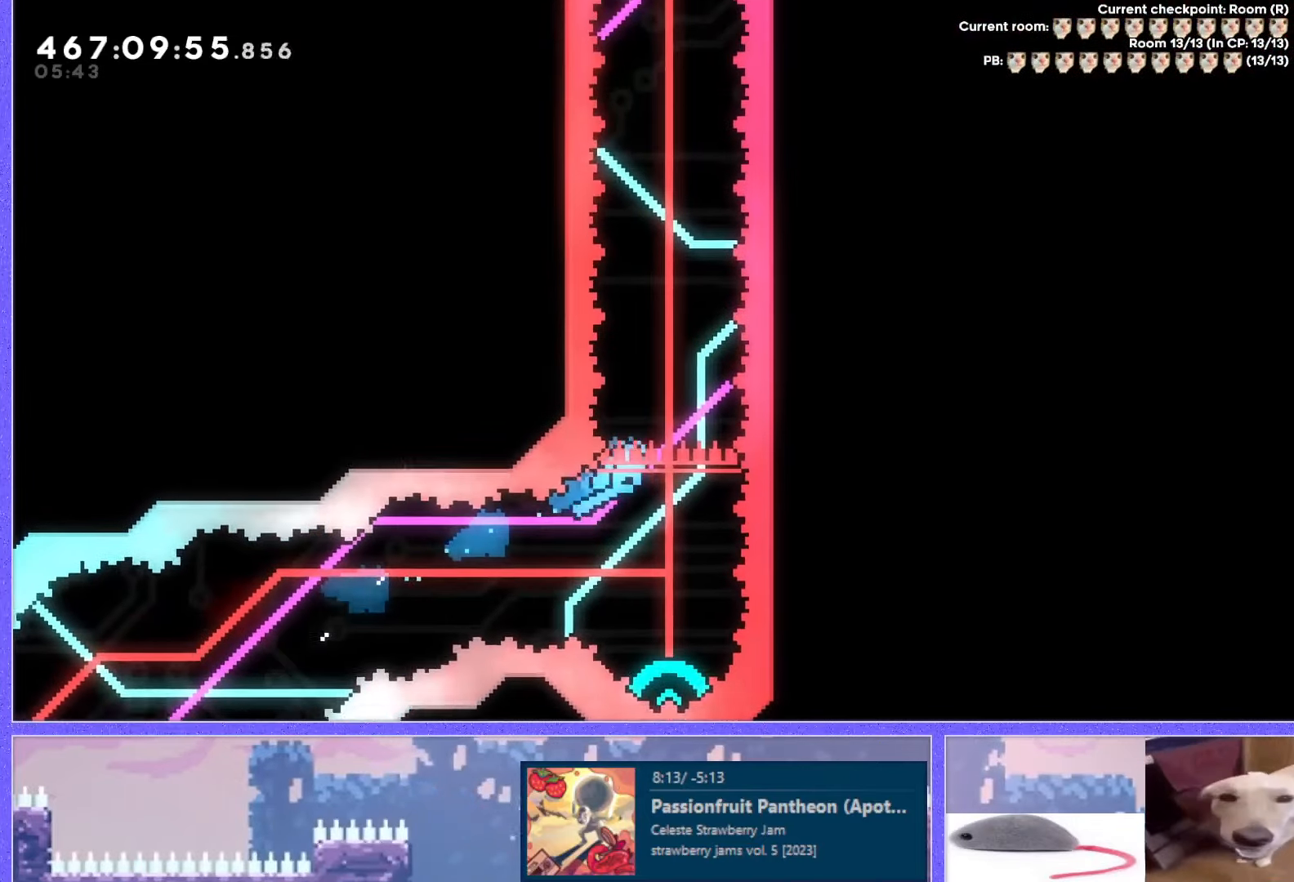
{"keys": [], "events": [[217, "right", "down"], [300, "right", "up"]]}
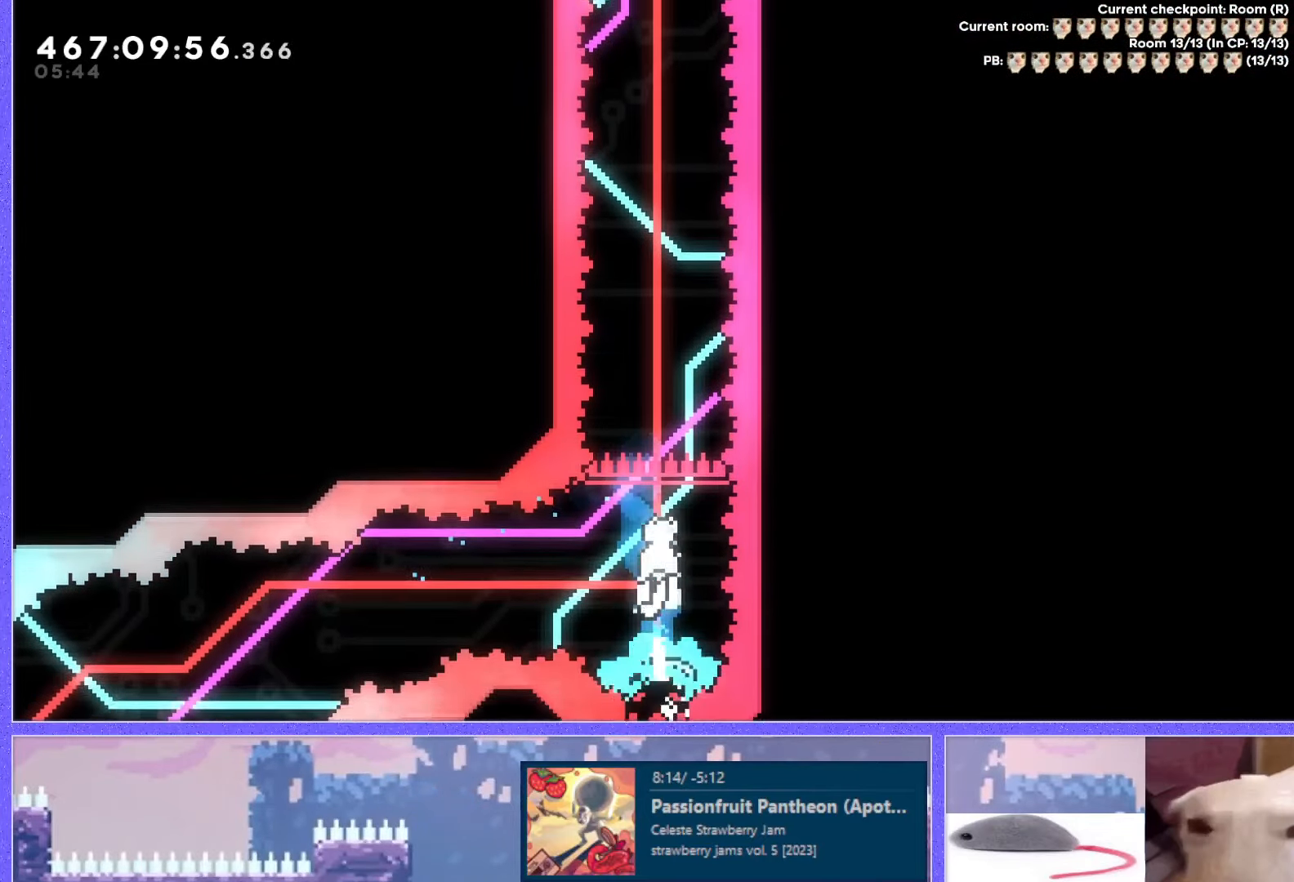
{"keys": ["up"], "events": [[317, "up", "down"]]}
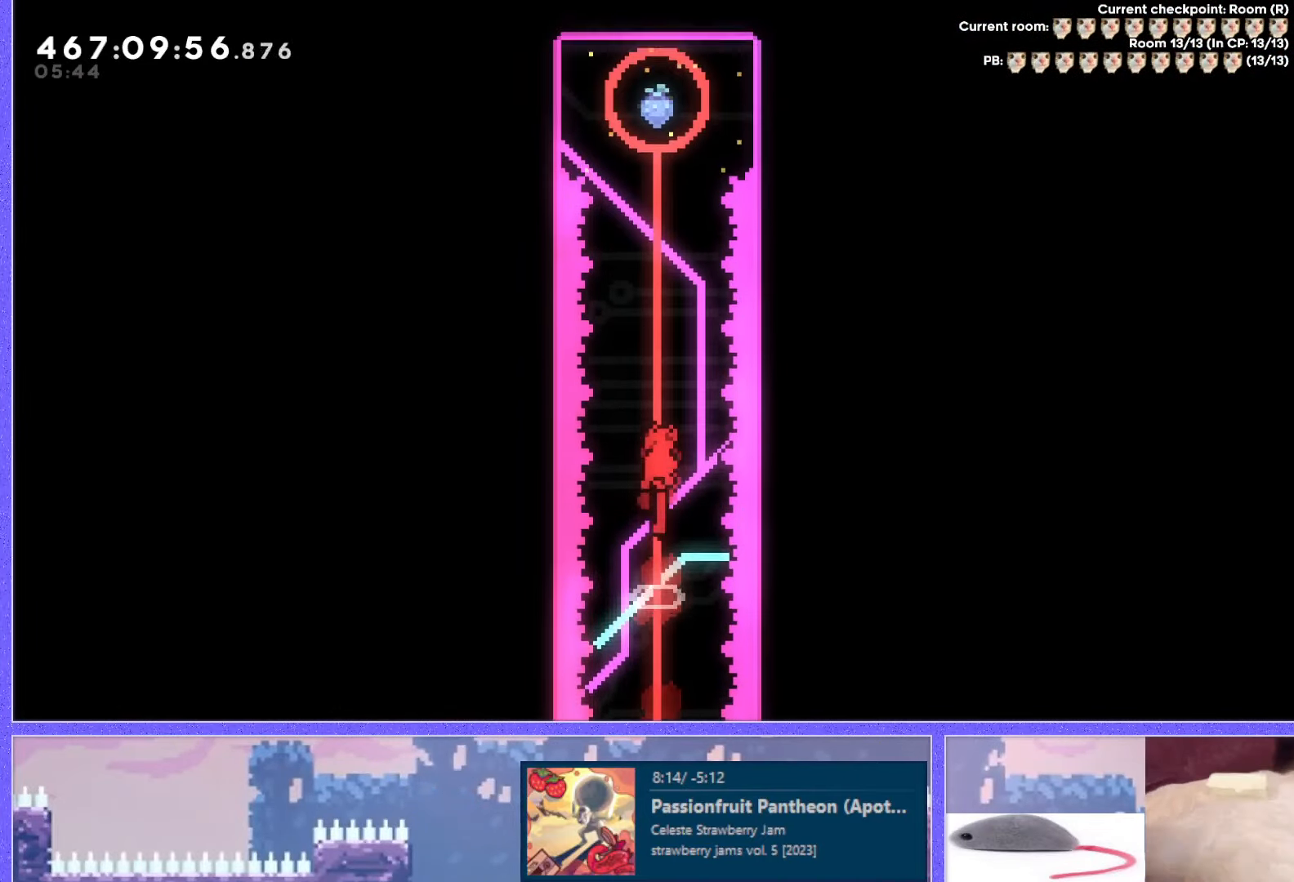
{"keys": ["up"], "events": [[250, "dash", "down"], [334, "dash", "up"]]}
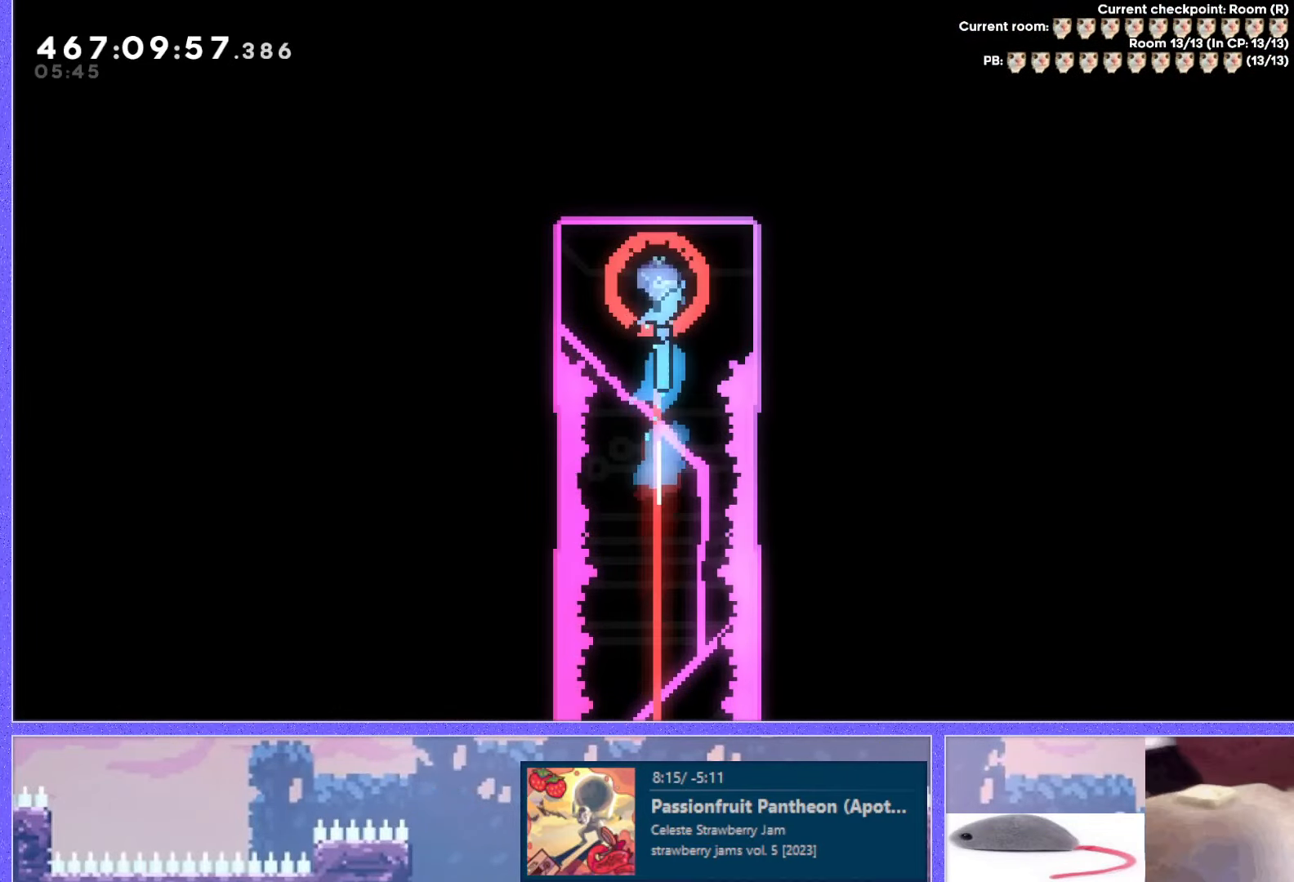
{"keys": ["up"], "events": []}
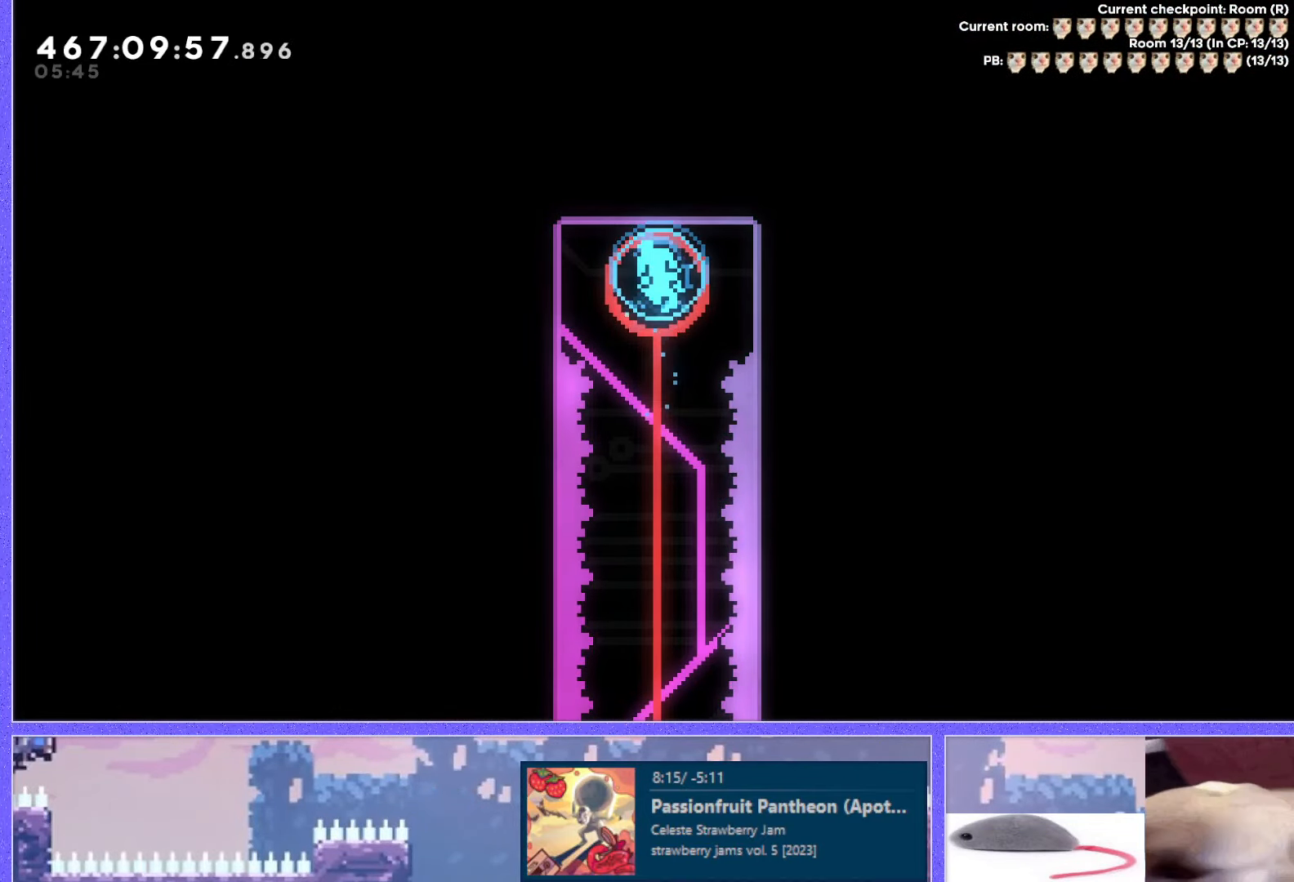
{"keys": [], "events": [[434, "up", "up"]]}
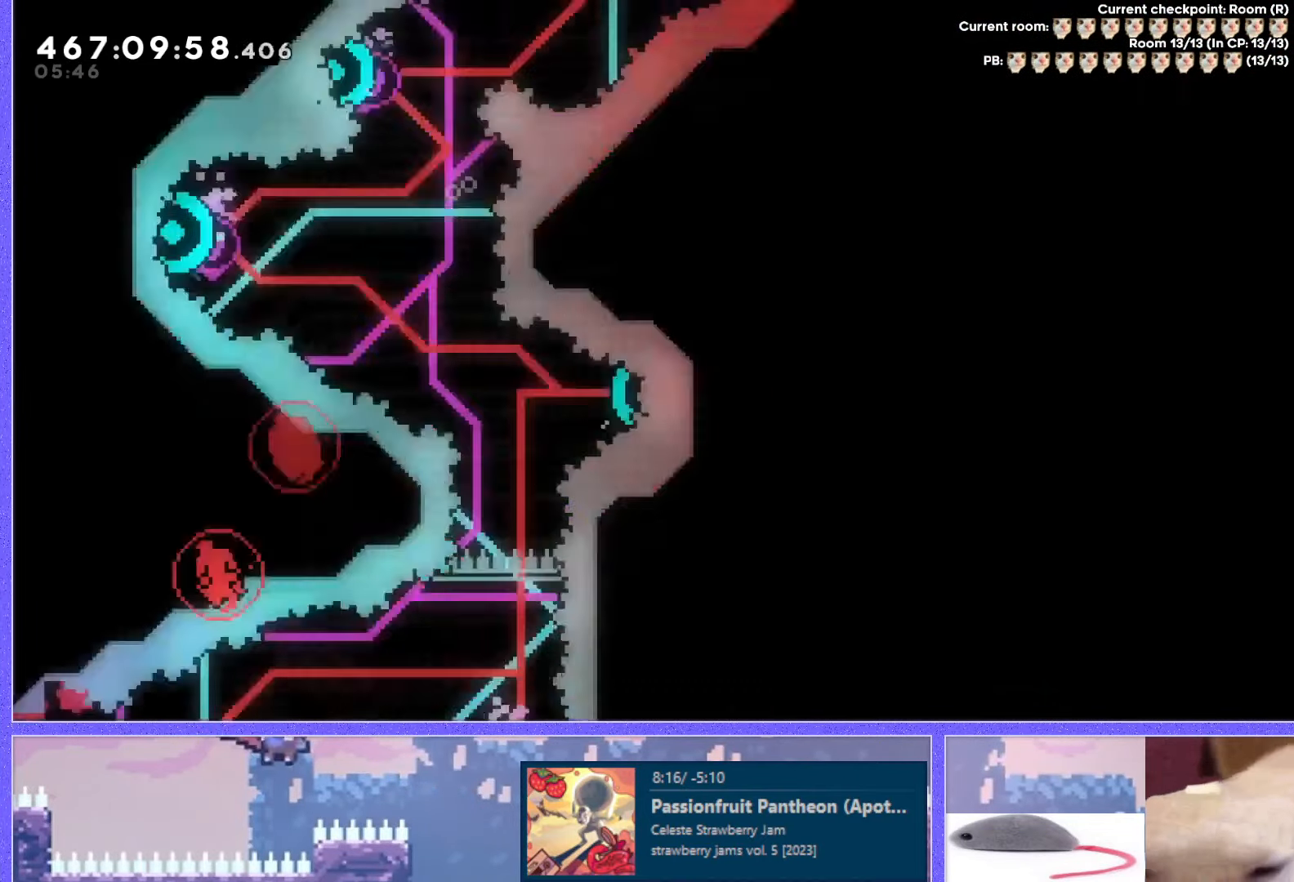
{"keys": [], "events": []}
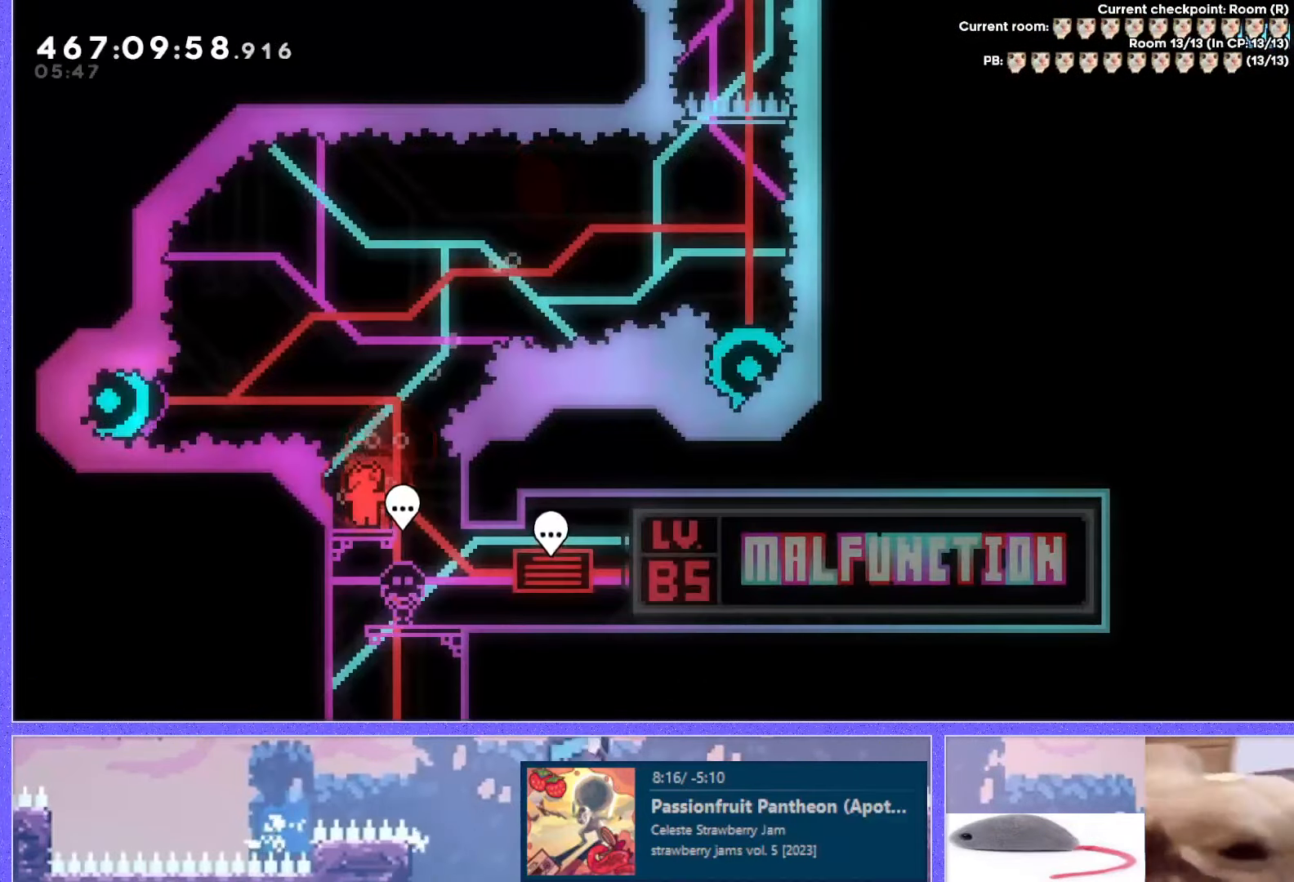
{"keys": ["left"], "events": [[17, "right", "down"], [233, "right", "up"], [351, "left", "down"]]}